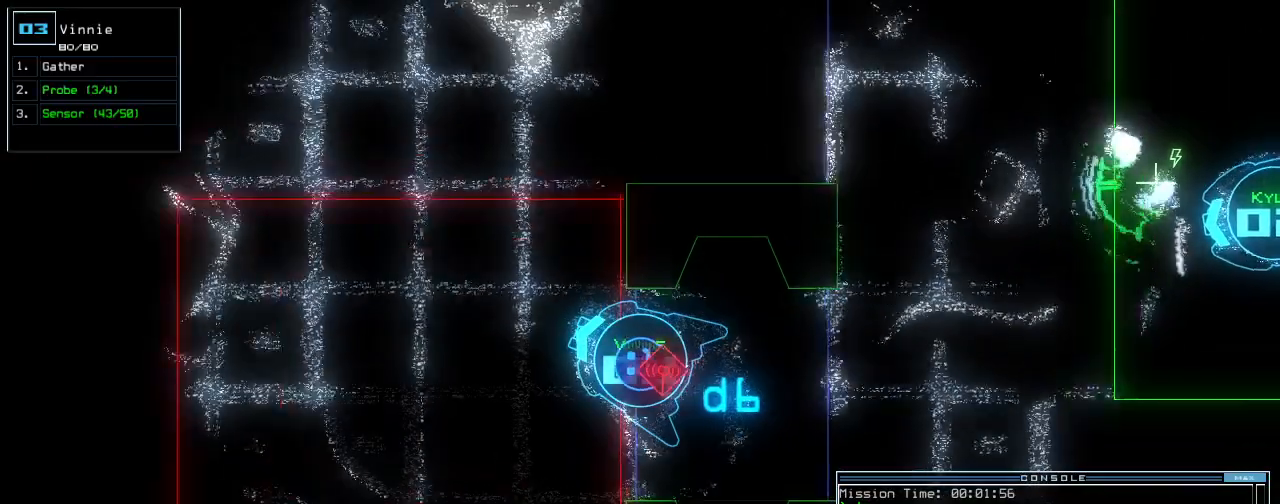
Gameplay with keyboard; each line is a JSON object with the keys held at the frame after it. "events" lists presses ("down") and releases ("up") of ".", "0", "1", "2", "3", "4", "5", "6", "7", "8", "9", "a", "b", "backspace", "c", "caps_lock", "comma", "ctrl_l", "ctrl_r", "d", "down", "e", "equals", "escape", "f", "f8", "g", "h", "i", "j", "k", "l", "left", "m", "minus", "n", "o", "p", "q", "quote", "r", "return", "right", "s", "semicolon", "shift_l", "shift_r", "space", "t", "tab", "tilde", "u", "up", "v", "w", "x", "y" and "z" between this image and that frame as [ms after this image, input, new state], when the widget could be followed in between. No other keys are recorded. Mouse input is not recorded. Not read: other_keys.
{"keys": [], "events": [[100, "space", "down"], [200, "space", "up"]]}
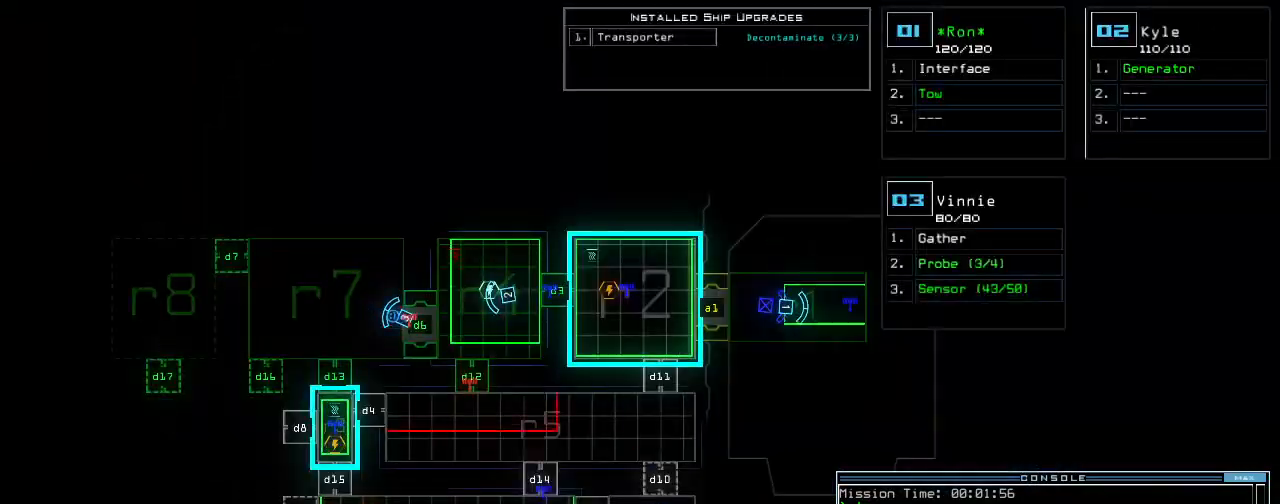
{"keys": [], "events": []}
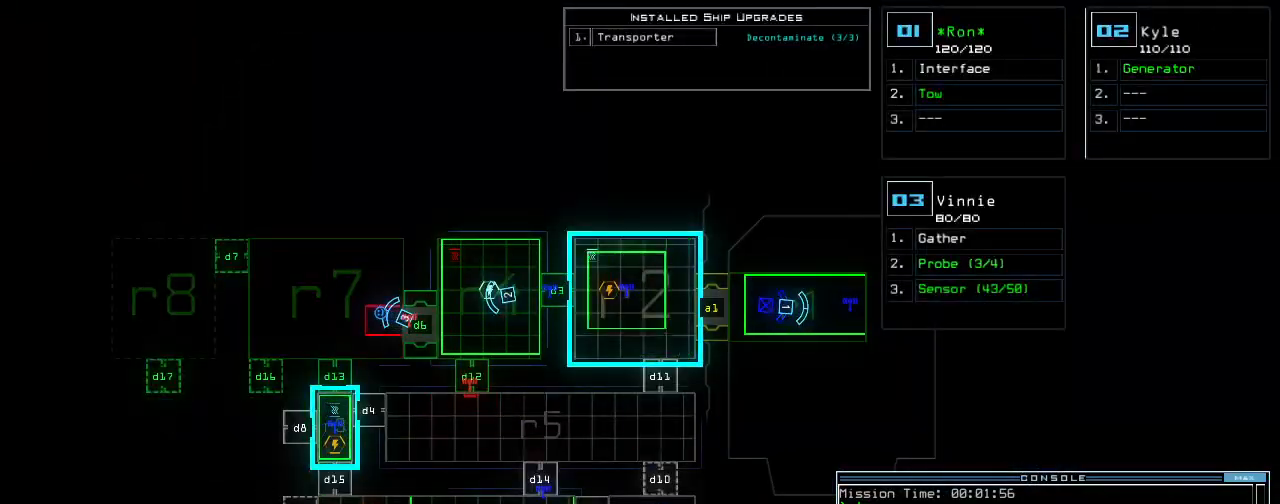
{"keys": [], "events": []}
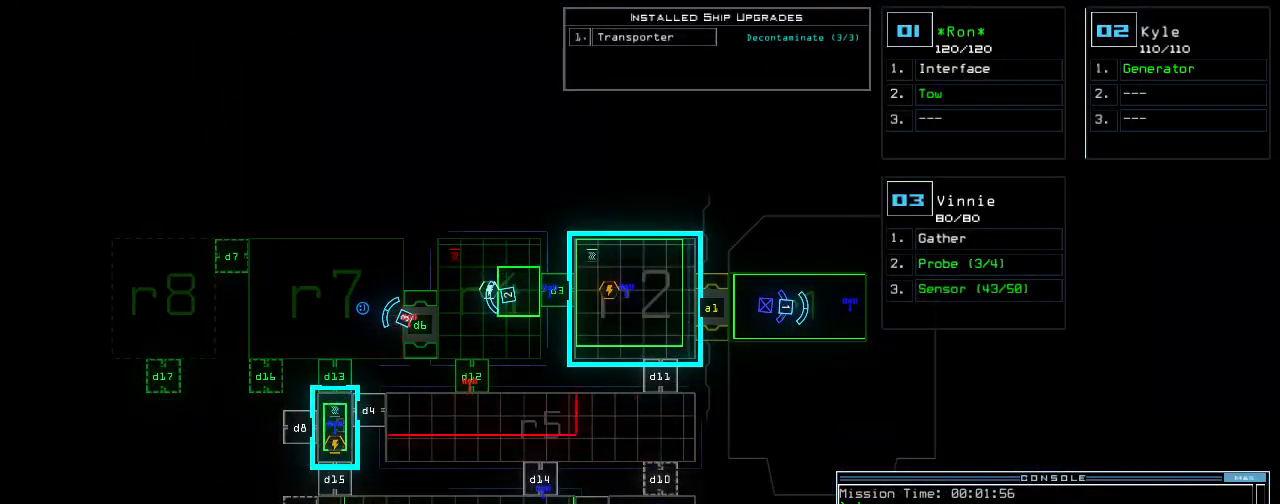
{"keys": [], "events": []}
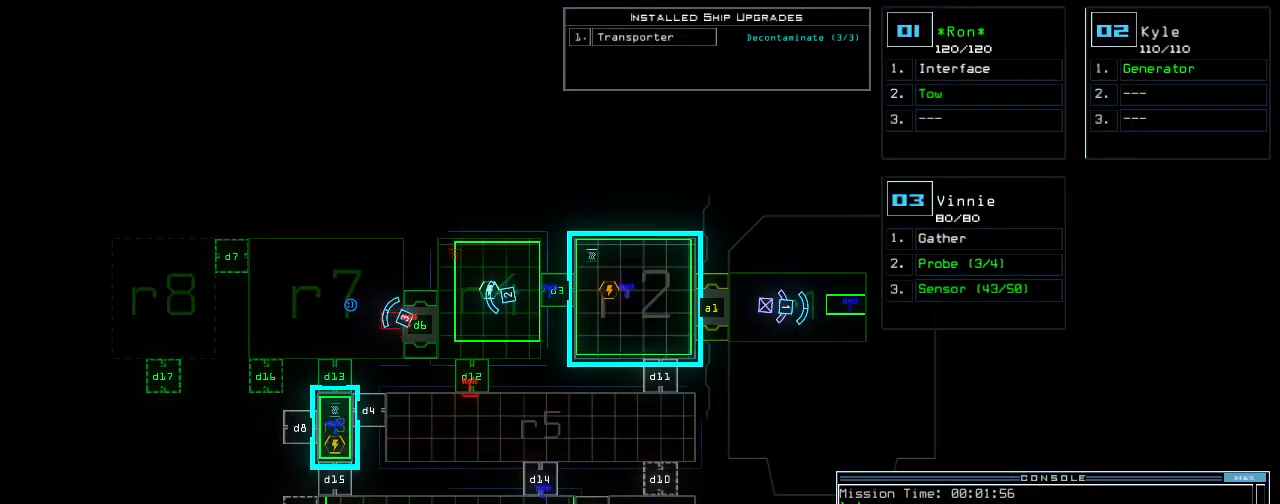
{"keys": [], "events": []}
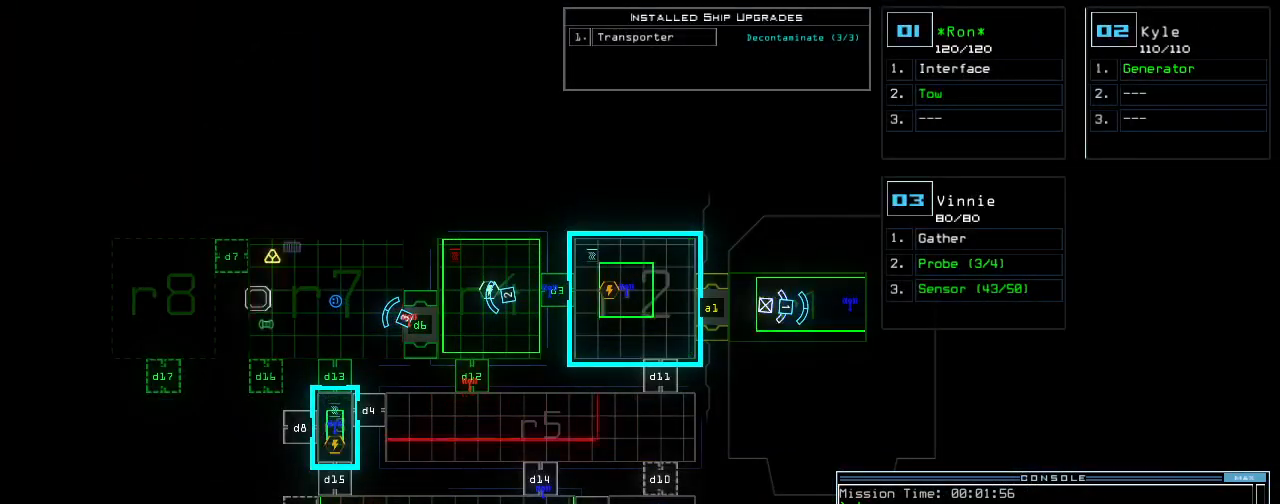
{"keys": [], "events": []}
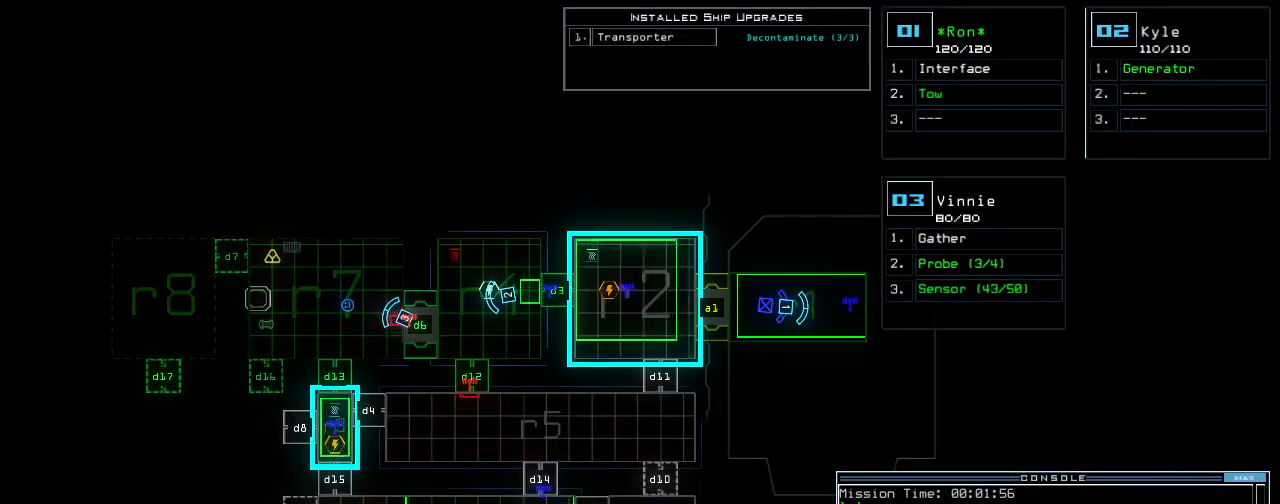
{"keys": ["left"], "events": [[20, "space", "down"], [120, "space", "up"], [440, "left", "down"]]}